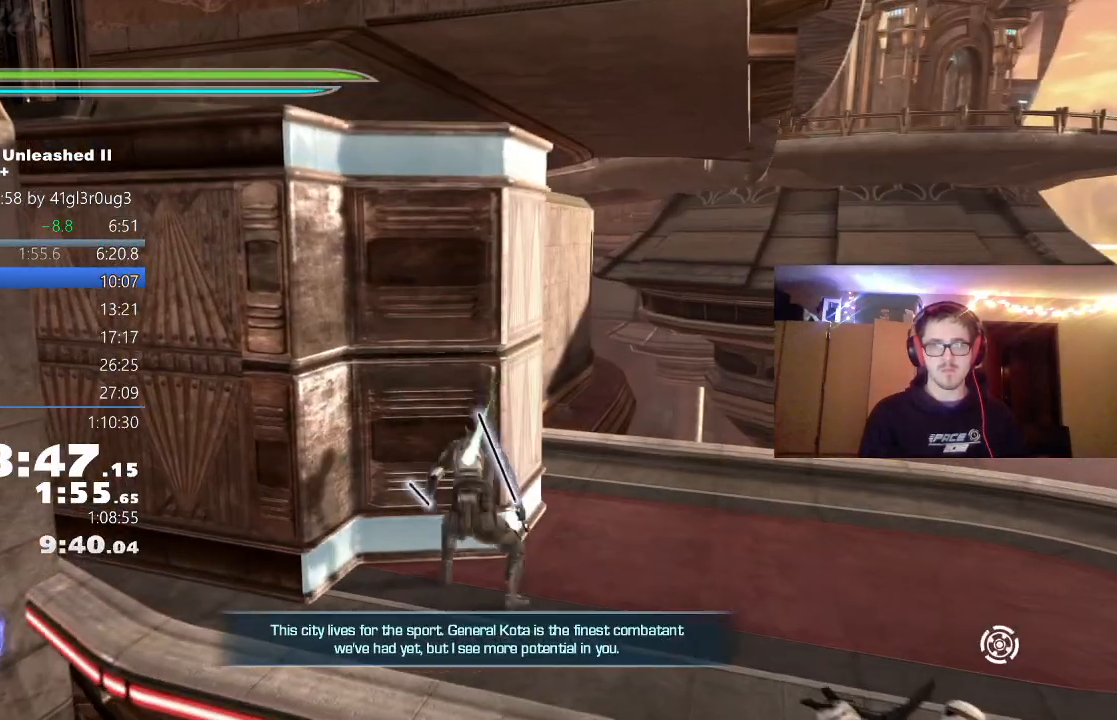
Gameplay with a controller (Xbox layout); each line is a JSON object with the inputs held at the frame after it (dt_ms = milliseconds from this image to that frame). "events" lists button and stick changes between this image and that frame as [ms after this image, input, new state], when the widget could be followed in between.
{"dt_ms": 500, "buttons": [], "left_stick": "up-left", "right_stick": "center", "events": [[67, "A", "up"], [300, "A", "down"], [433, "A", "up"], [500, "left_stick", "up-left"]]}
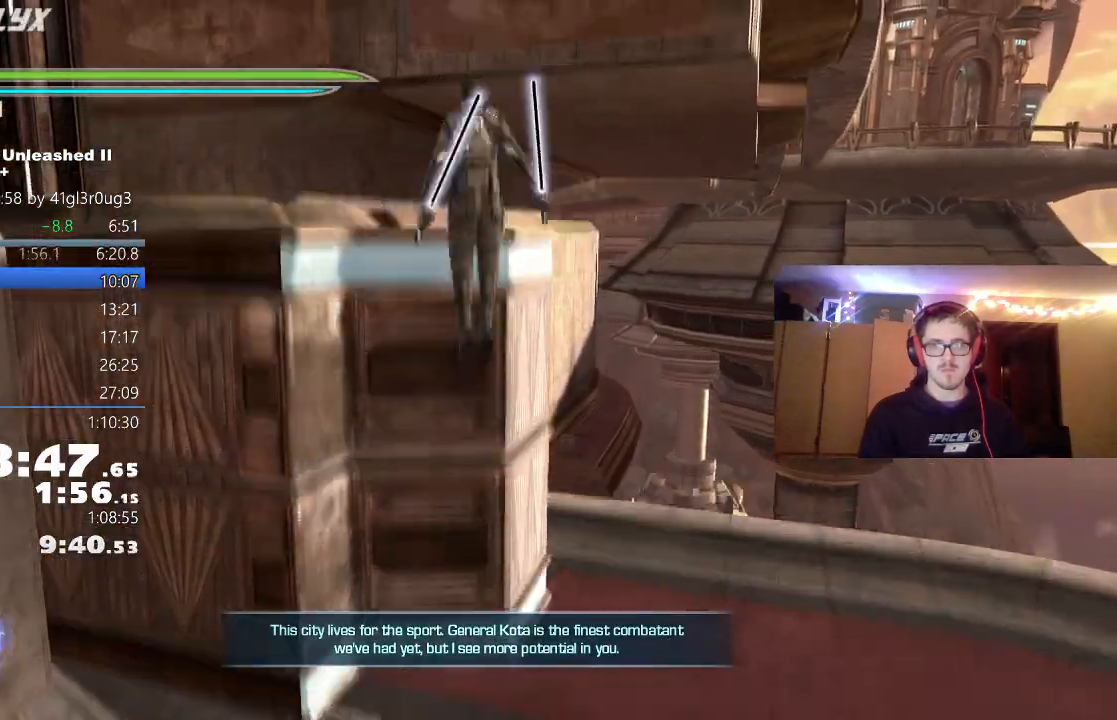
{"dt_ms": 1000, "buttons": [], "left_stick": "center", "right_stick": "center"}
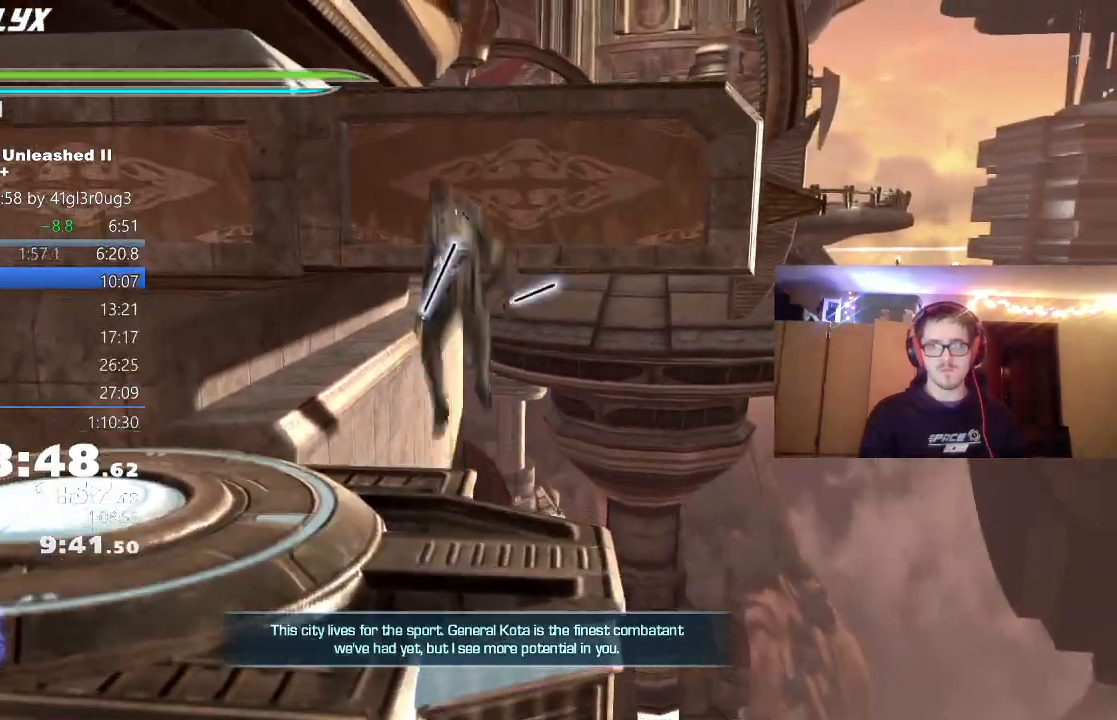
{"dt_ms": 500, "buttons": [], "left_stick": "up", "right_stick": "center"}
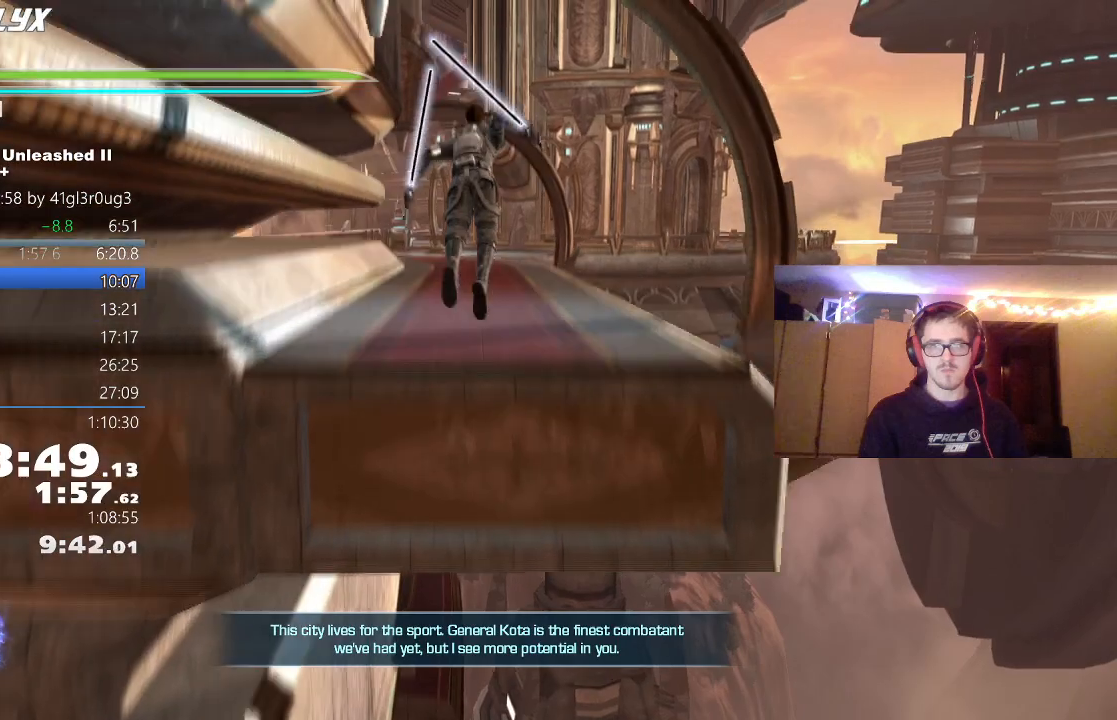
{"dt_ms": 500, "buttons": [], "left_stick": "up", "right_stick": "center", "events": [[17, "L1", "down"], [133, "L1", "up"], [233, "right_stick", "down"], [400, "right_stick", "center"]]}
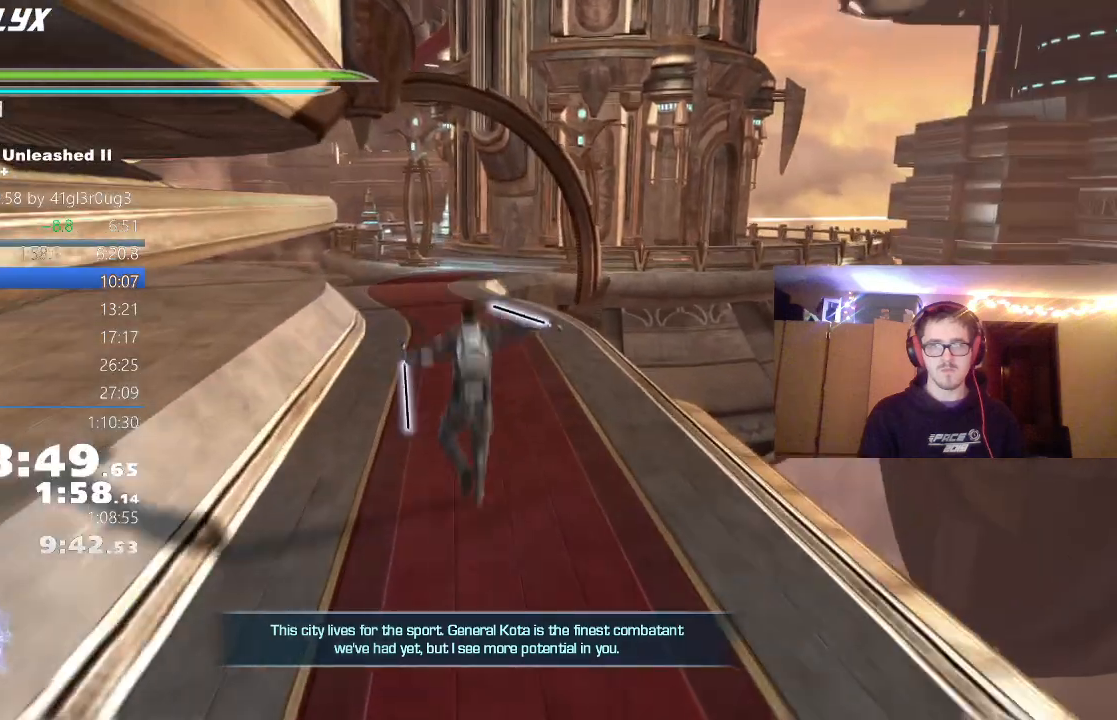
{"dt_ms": 500, "buttons": ["A"], "left_stick": "up", "right_stick": "center", "events": [[67, "right_stick", "down-left"], [183, "L1", "down"], [233, "right_stick", "center"], [317, "L1", "up"], [483, "A", "down"]]}
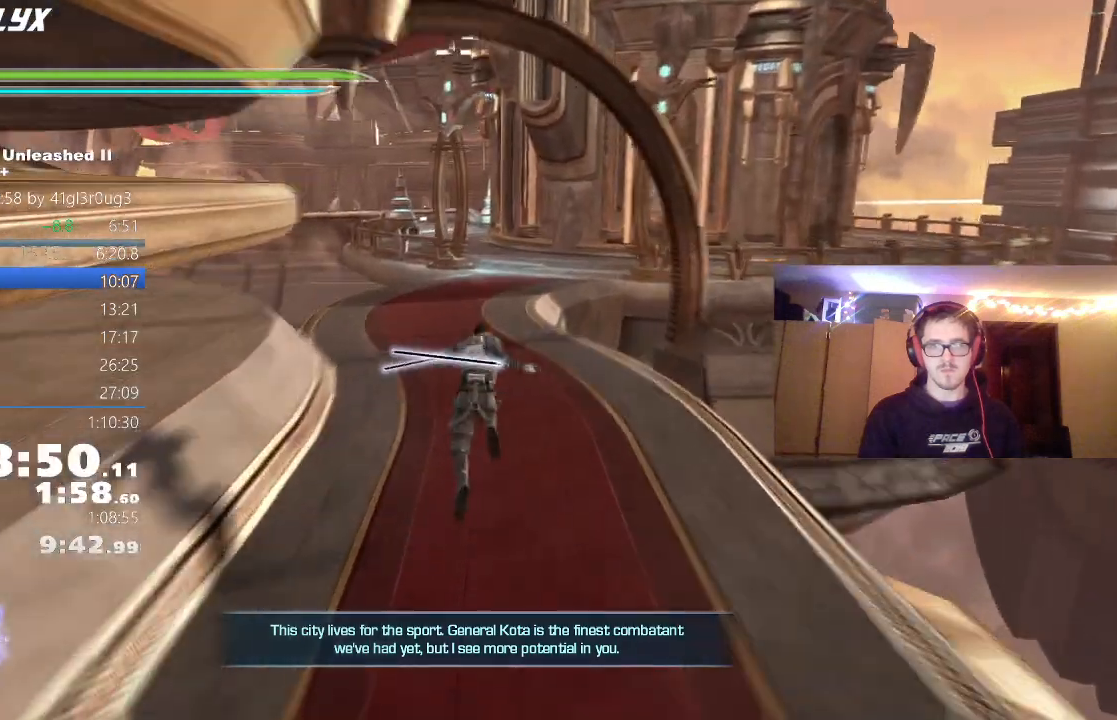
{"dt_ms": 500, "buttons": ["L1"], "left_stick": "up", "right_stick": "center", "events": [[50, "L1", "down"], [83, "A", "up"], [133, "right_stick", "down"], [200, "L1", "up"], [317, "right_stick", "center"], [400, "L1", "down"]]}
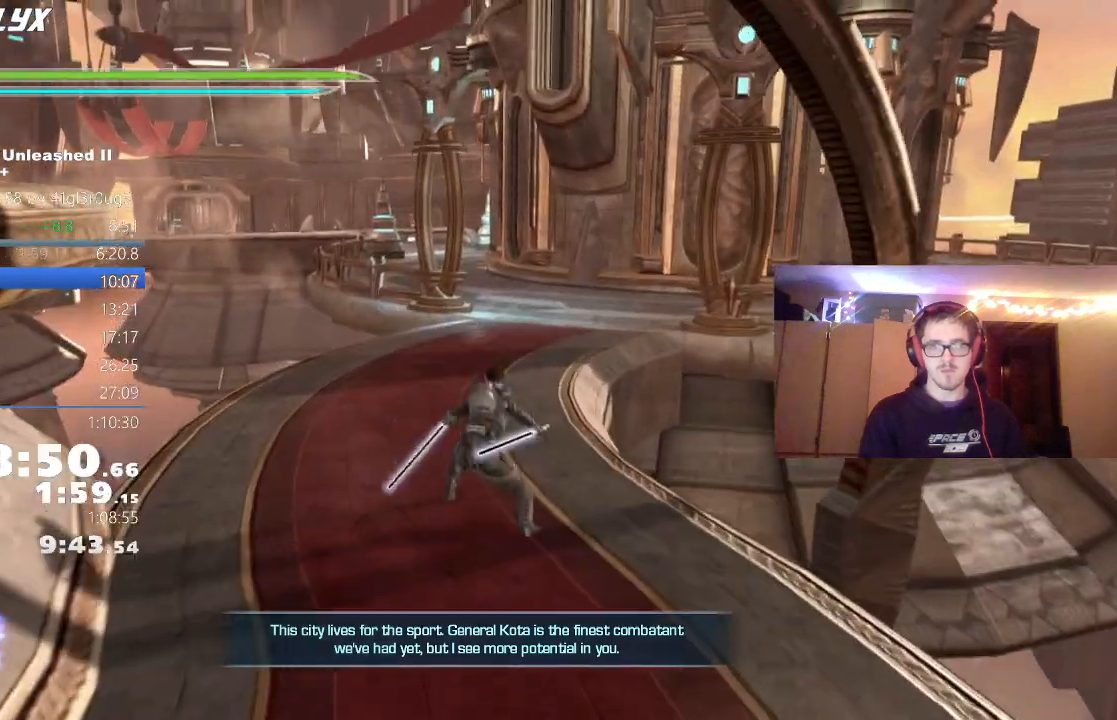
{"dt_ms": 500, "buttons": [], "left_stick": "up", "right_stick": "center", "events": [[50, "L1", "up"], [133, "A", "down"], [233, "L1", "down"], [250, "right_stick", "right"], [283, "A", "up"], [367, "L1", "up"], [400, "right_stick", "center"]]}
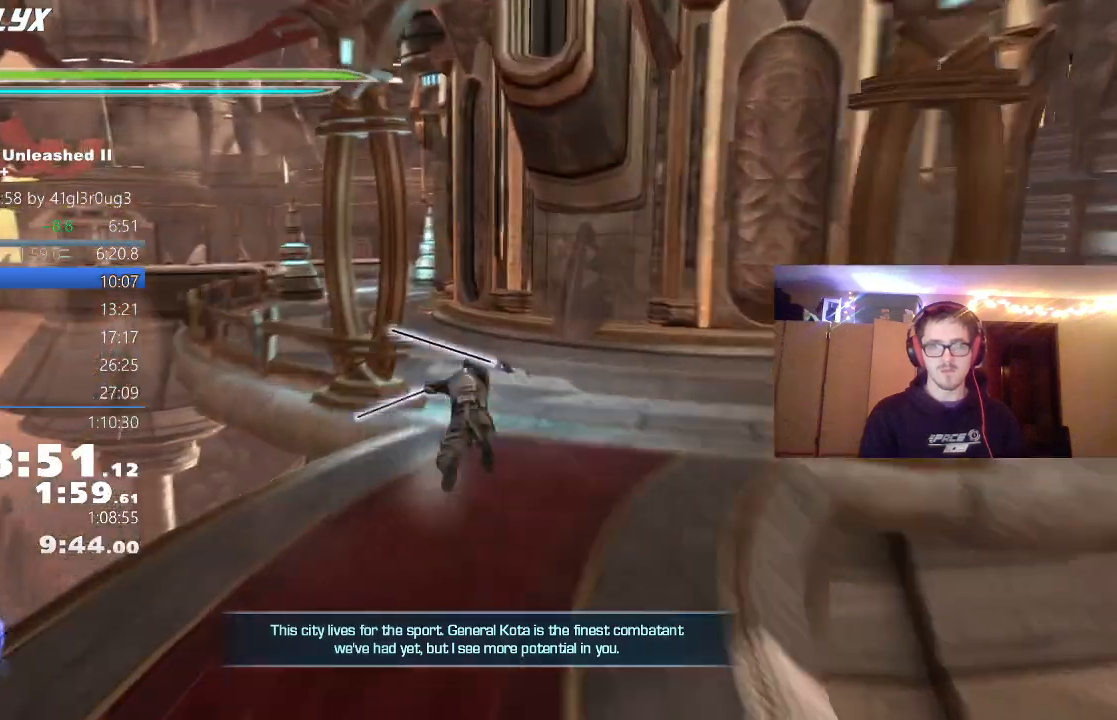
{"dt_ms": 500, "buttons": ["L1"], "left_stick": "up", "right_stick": "left"}
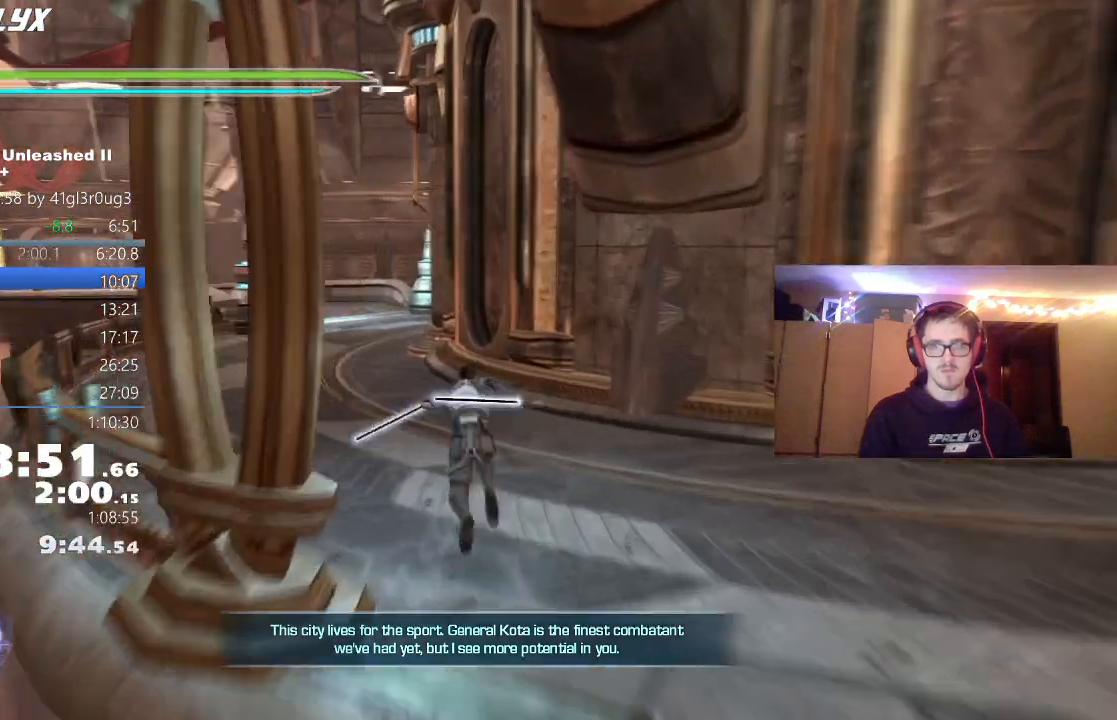
{"dt_ms": 500, "buttons": [], "left_stick": "up", "right_stick": "center", "events": [[50, "L1", "up"], [183, "right_stick", "center"], [233, "L1", "down"], [233, "L2", "down"], [300, "L2", "up"], [383, "L1", "up"]]}
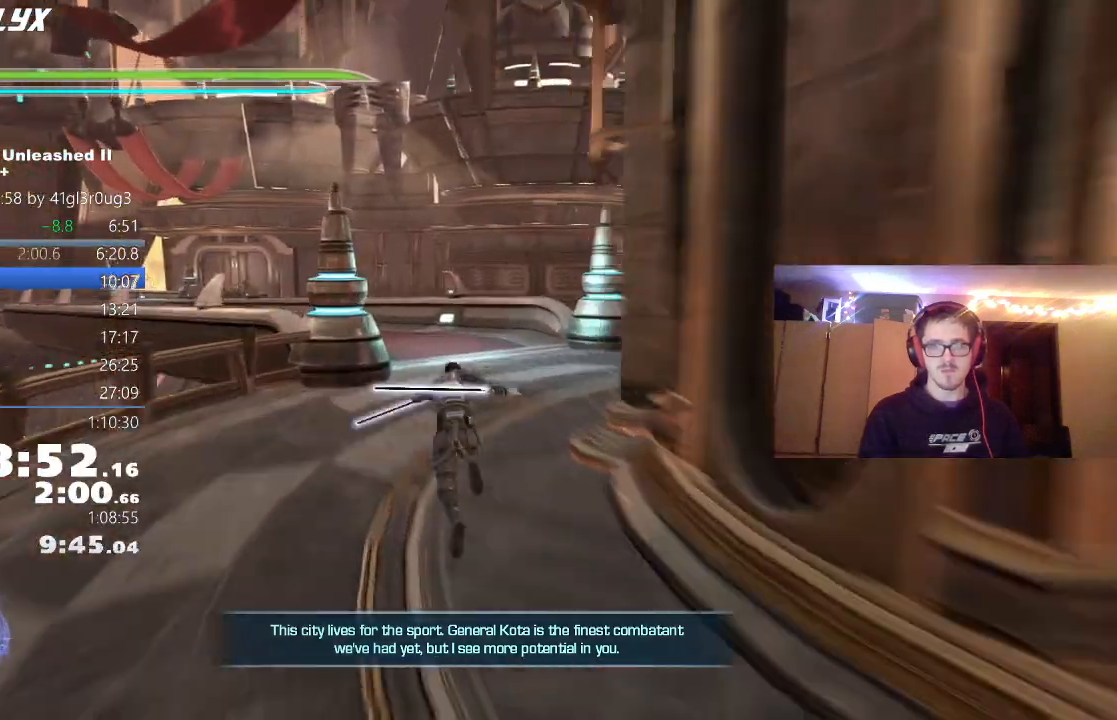
{"dt_ms": 1000, "buttons": [], "left_stick": "up", "right_stick": "left"}
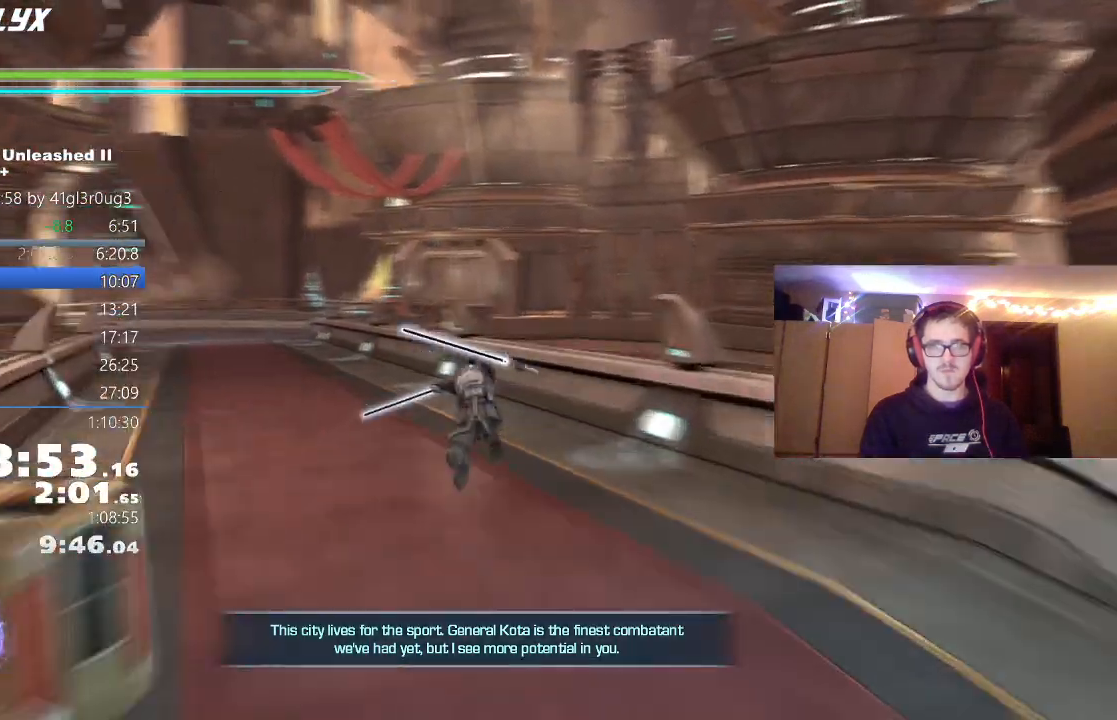
{"dt_ms": 500, "buttons": ["L1"], "left_stick": "up", "right_stick": "center", "events": [[100, "L1", "down"], [150, "right_stick", "center"], [233, "L1", "up"], [333, "A", "down"], [450, "A", "up"], [450, "L1", "down"]]}
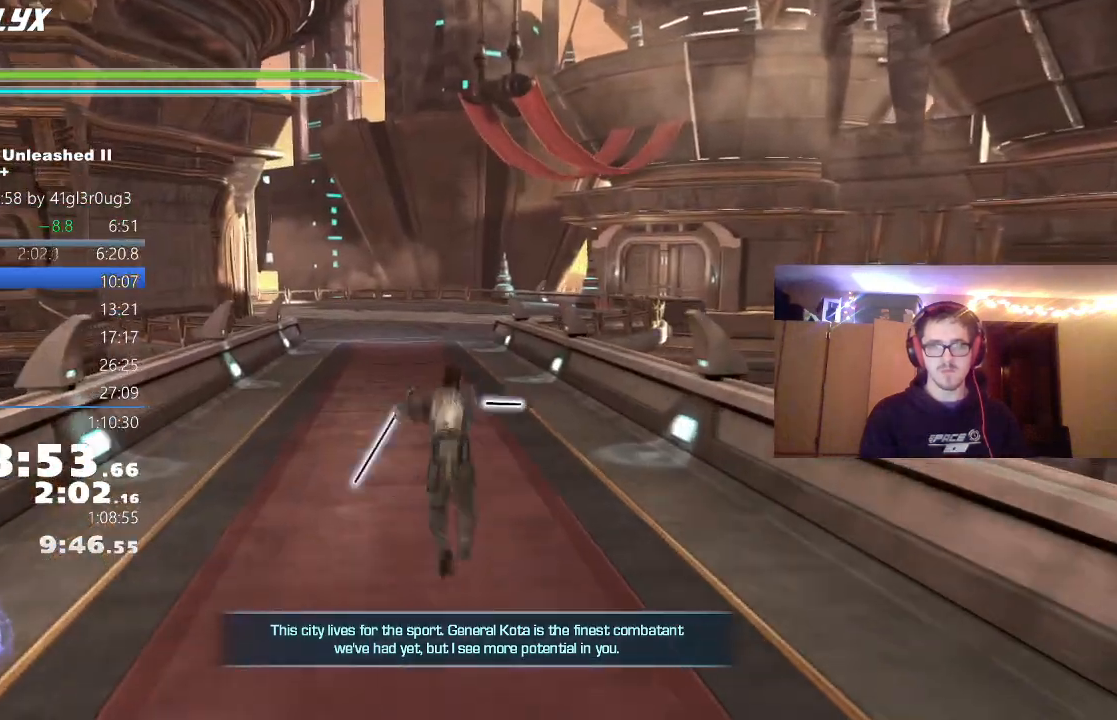
{"dt_ms": 500, "buttons": [], "left_stick": "up", "right_stick": "center", "events": [[17, "right_stick", "down-right"], [100, "L1", "up"], [200, "right_stick", "center"], [283, "L1", "down"], [433, "L1", "up"]]}
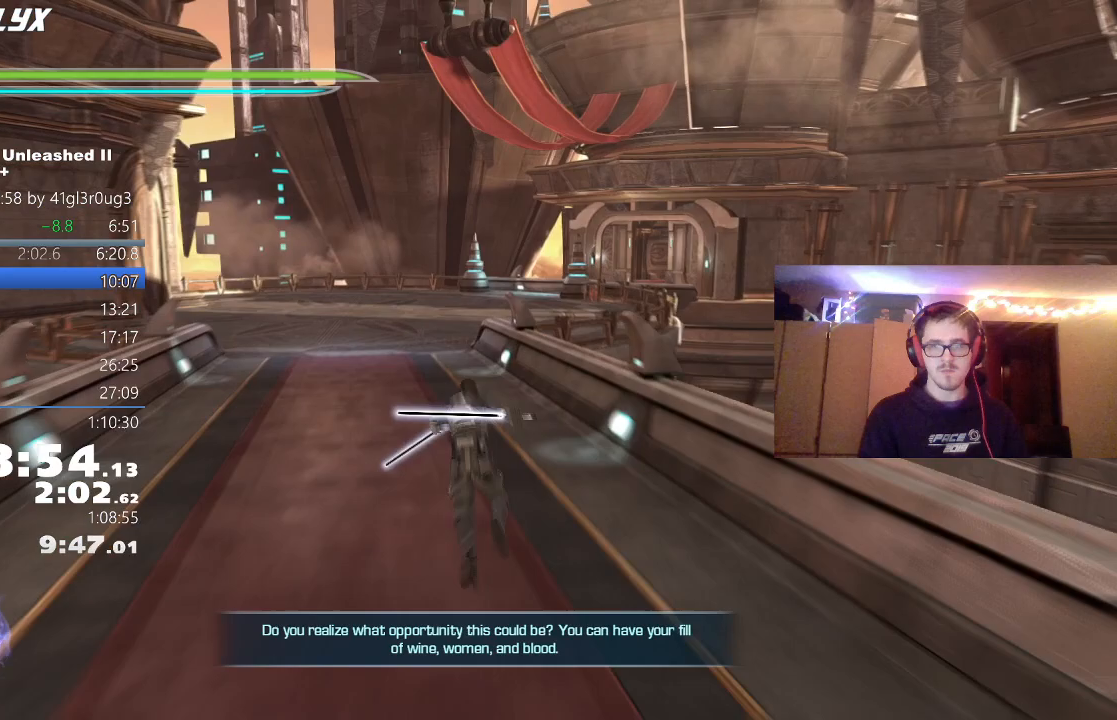
{"dt_ms": 500, "buttons": ["L1"], "left_stick": "up", "right_stick": "center", "events": [[33, "A", "down"], [117, "L1", "down"], [150, "A", "up"], [283, "L1", "up"], [317, "right_stick", "down-right"], [450, "L1", "down"], [467, "right_stick", "center"]]}
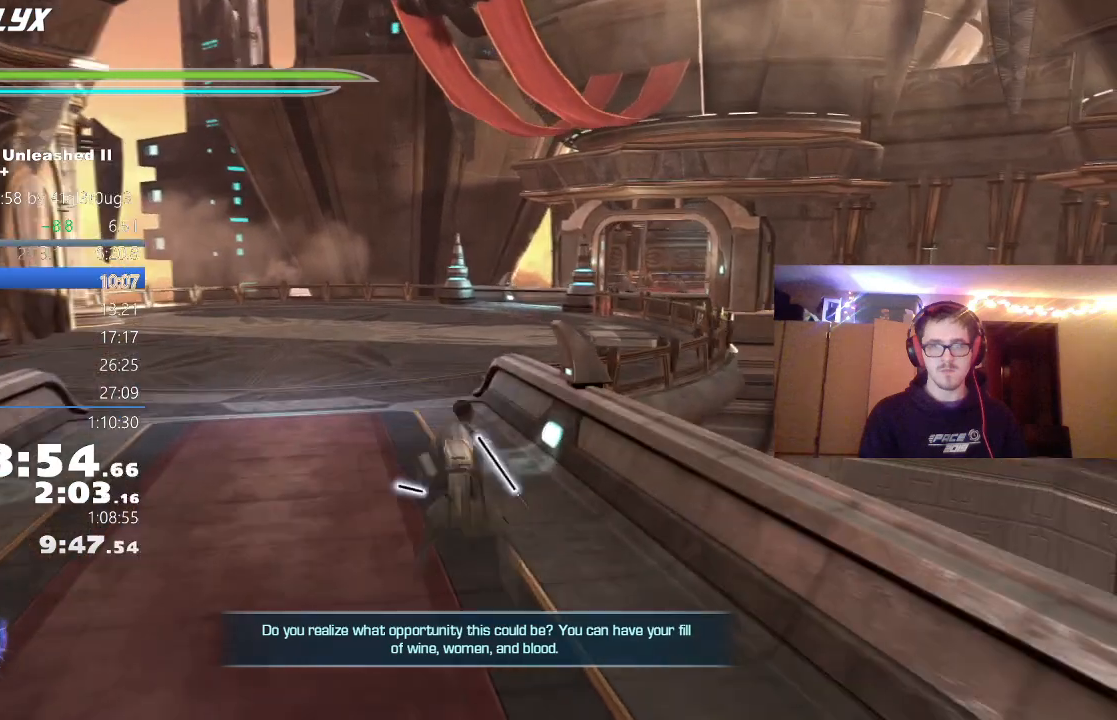
{"dt_ms": 500, "buttons": [], "left_stick": "up", "right_stick": "right", "events": [[100, "L1", "up"], [233, "A", "down"], [317, "L1", "down"], [367, "A", "up"], [400, "right_stick", "right"], [467, "L1", "up"]]}
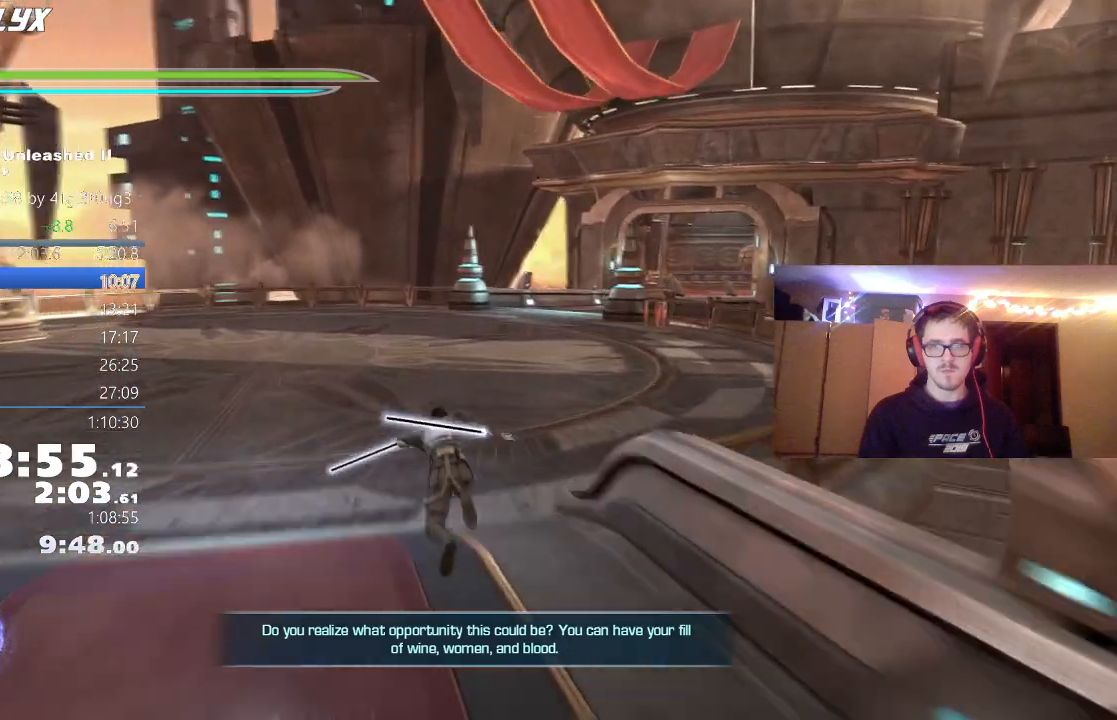
{"dt_ms": 500, "buttons": ["A"], "left_stick": "up", "right_stick": "center", "events": [[150, "L1", "down"], [183, "right_stick", "center"], [300, "L1", "up"], [417, "A", "down"]]}
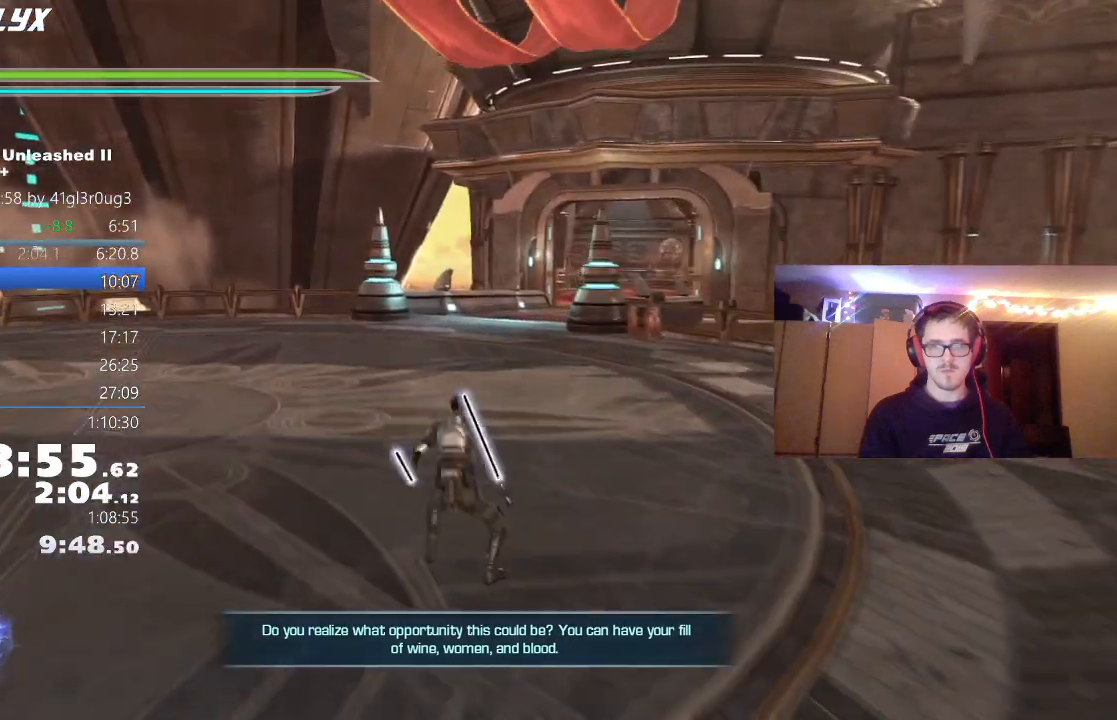
{"dt_ms": 500, "buttons": [], "left_stick": "up", "right_stick": "center", "events": [[17, "L1", "down"], [50, "A", "up"], [50, "right_stick", "right"], [150, "L1", "up"], [333, "L1", "down"], [383, "right_stick", "center"], [483, "L1", "up"]]}
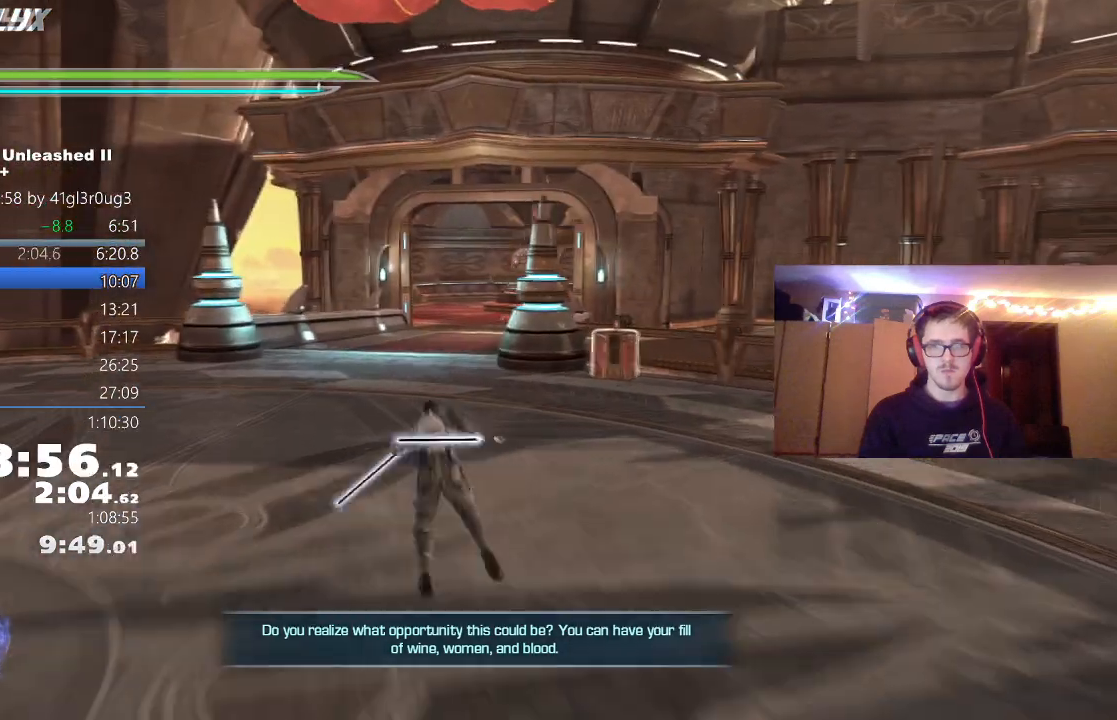
{"dt_ms": 500, "buttons": ["L1"], "left_stick": "up", "right_stick": "right", "events": [[83, "A", "down"], [167, "L1", "down"], [200, "A", "up"], [250, "right_stick", "right"], [317, "L1", "up"], [483, "L1", "down"]]}
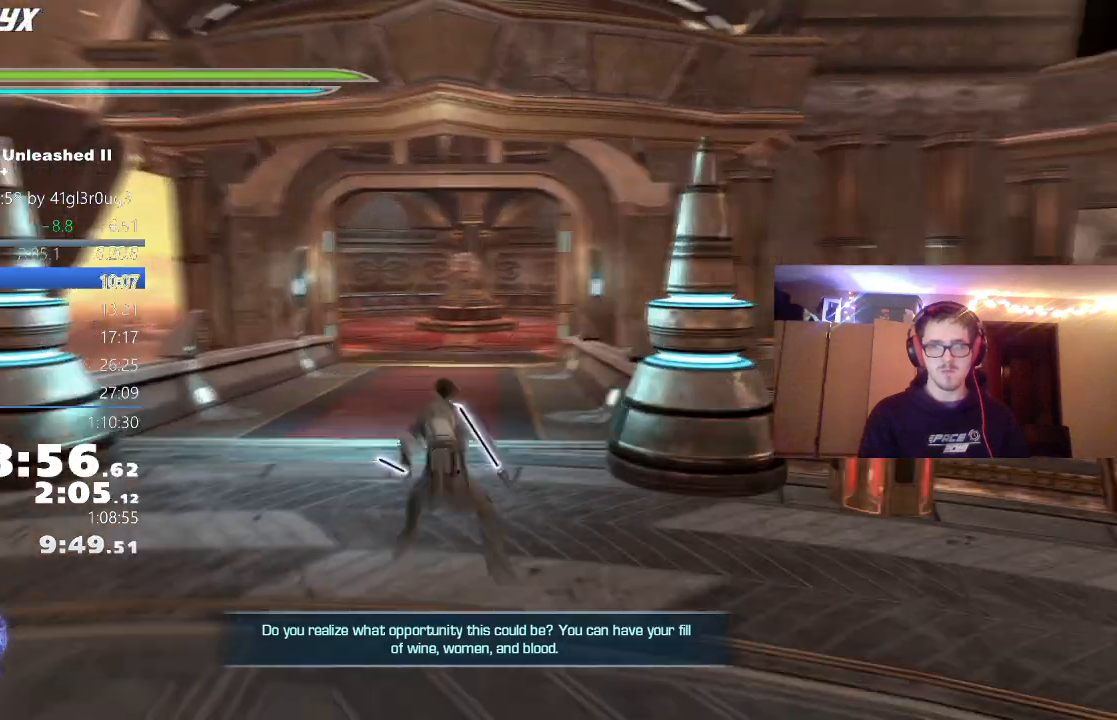
{"dt_ms": 500, "buttons": [], "left_stick": "up", "right_stick": "right", "events": [[17, "right_stick", "center"], [117, "L1", "up"], [250, "A", "down"], [317, "L1", "down"], [333, "right_stick", "right"], [383, "A", "up"], [467, "L1", "up"]]}
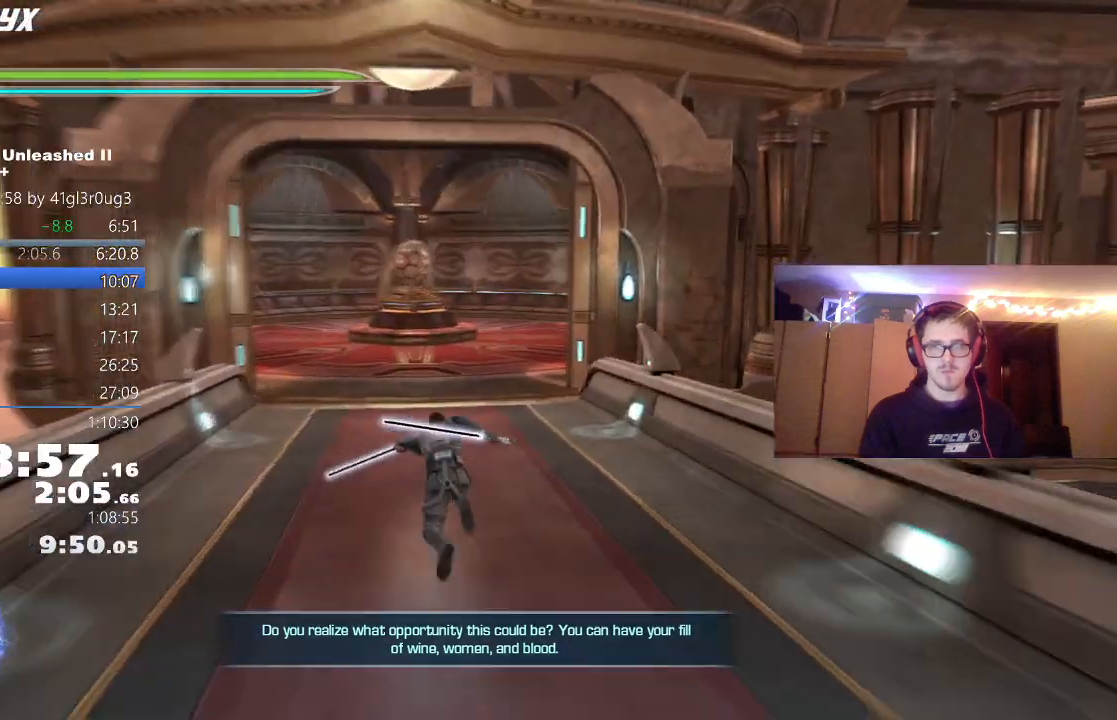
{"dt_ms": 500, "buttons": ["A"], "left_stick": "up", "right_stick": "center", "events": [[183, "L1", "down"], [183, "right_stick", "center"], [333, "L1", "up"], [483, "A", "down"]]}
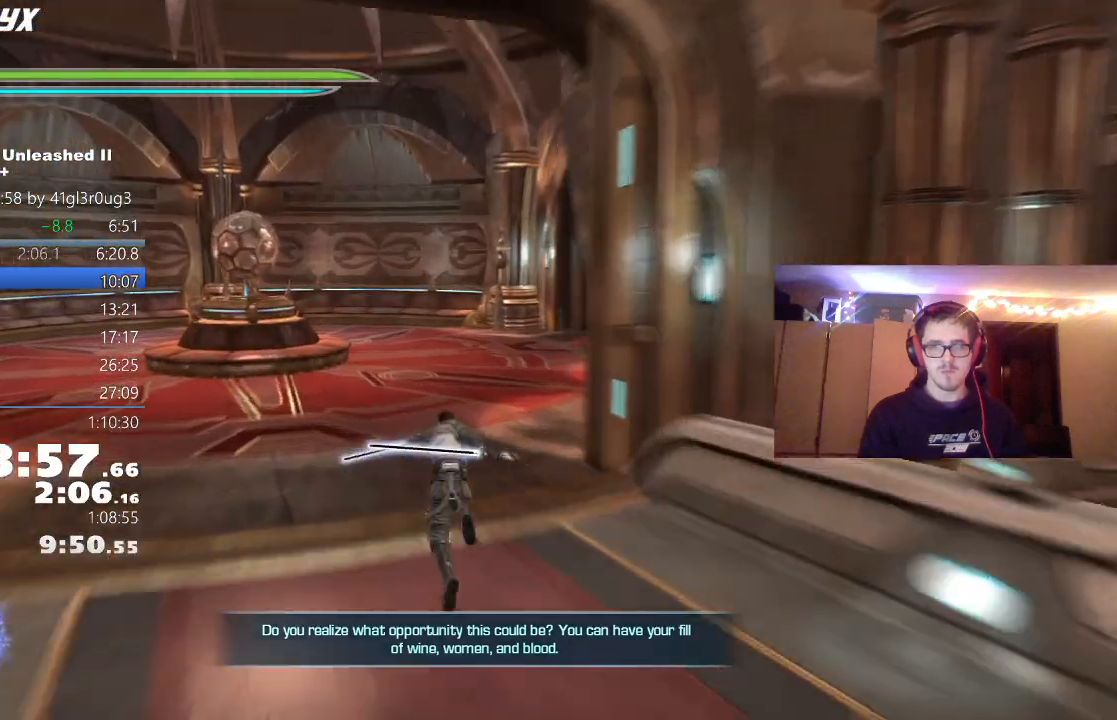
{"dt_ms": 500, "buttons": ["L1"], "left_stick": "up", "right_stick": "center", "events": [[50, "L1", "down"], [100, "A", "up"], [117, "right_stick", "right"], [200, "L1", "up"], [417, "L1", "down"], [483, "right_stick", "center"]]}
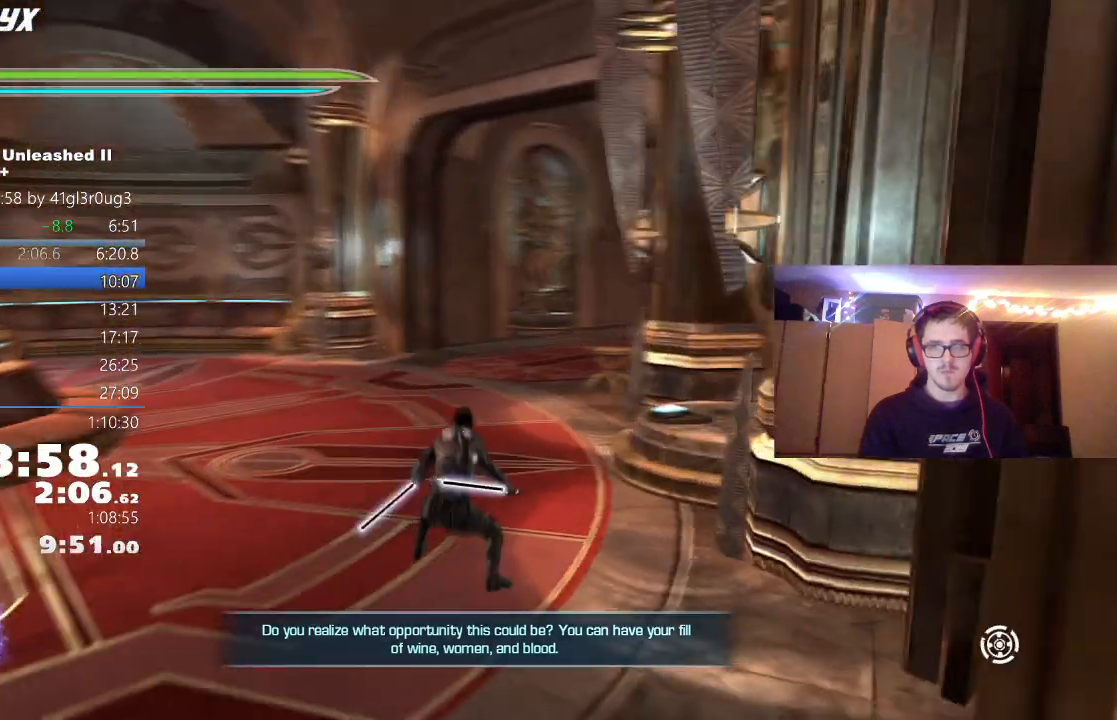
{"dt_ms": 500, "buttons": [], "left_stick": "center", "right_stick": "center", "events": [[83, "L1", "up"], [183, "left_stick", "center"], [383, "DPAD_LEFT", "down"], [467, "DPAD_LEFT", "up"]]}
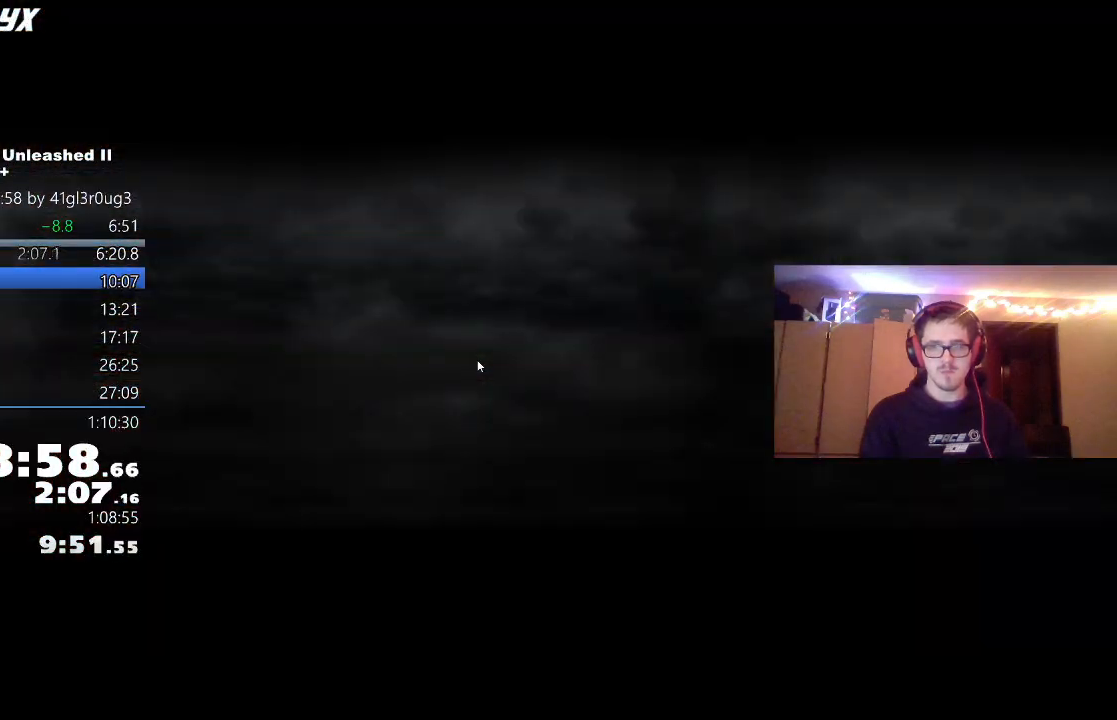
{"dt_ms": 500, "buttons": [], "left_stick": "center", "right_stick": "center", "events": [[50, "DPAD_LEFT", "down"], [117, "DPAD_LEFT", "up"], [217, "DPAD_LEFT", "down"], [267, "DPAD_LEFT", "up"], [350, "DPAD_LEFT", "down"], [417, "DPAD_LEFT", "up"]]}
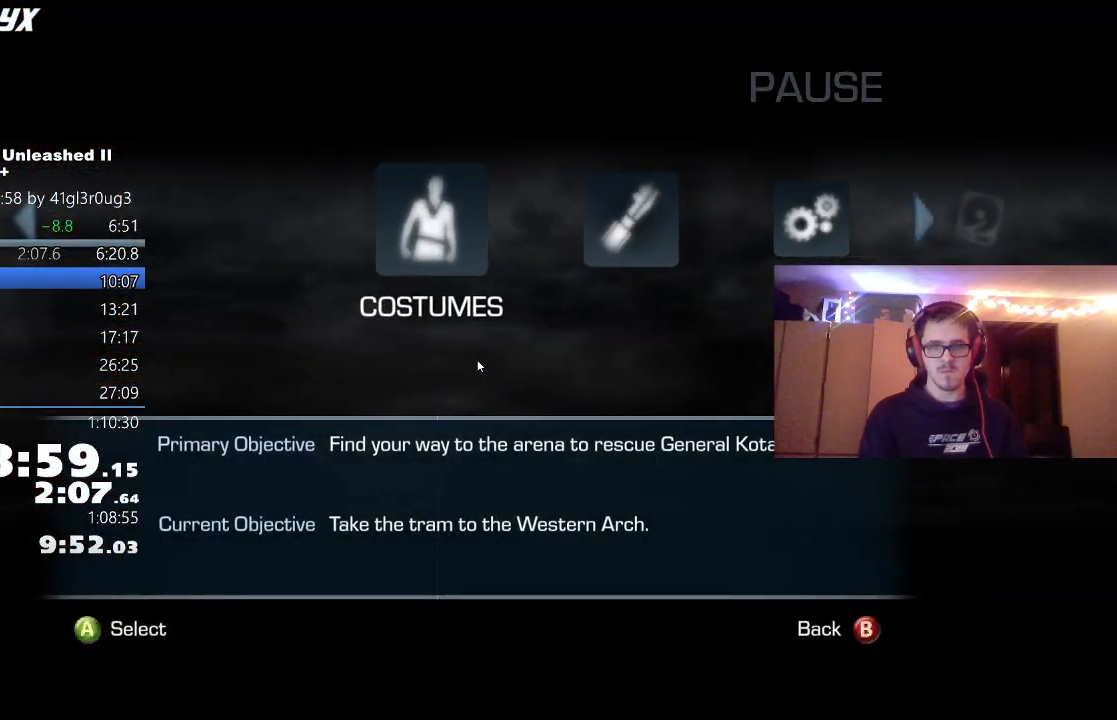
{"dt_ms": 500, "buttons": ["DPAD_RIGHT"], "left_stick": "center", "right_stick": "center", "events": [[17, "A", "down"], [100, "A", "up"], [433, "DPAD_RIGHT", "down"]]}
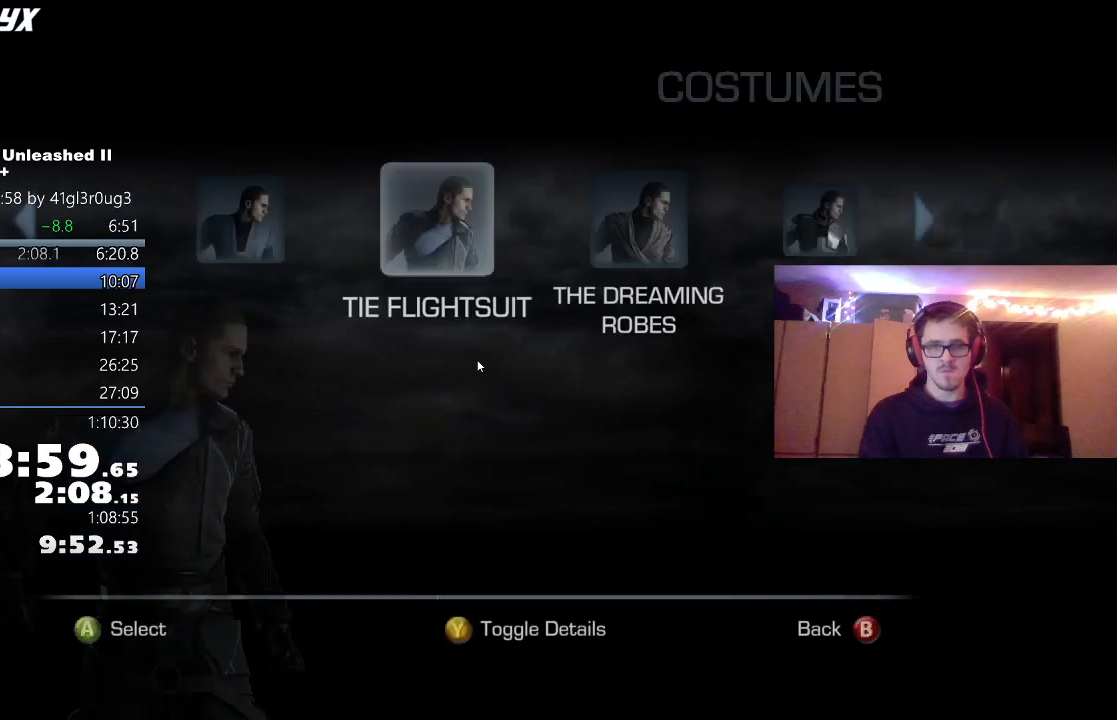
{"dt_ms": 500, "buttons": [], "left_stick": "center", "right_stick": "center", "events": [[33, "DPAD_RIGHT", "up"], [200, "A", "down"], [267, "A", "up"], [333, "A", "down"], [417, "A", "up"], [433, "B", "down"], [483, "B", "up"]]}